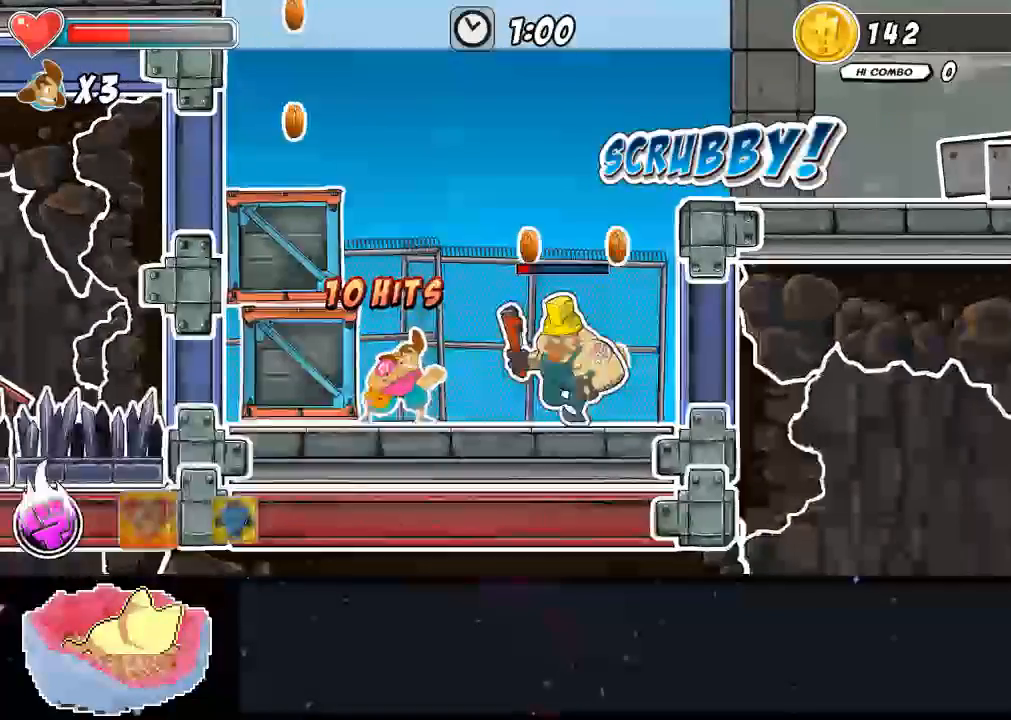
Gameplay with a controller (Xbox layout); each line is a JSON object with the inputs held at the frame after it (dt_ms = milliseconds from this image to that frame). "events" lists button and stick changes between this image and that frame as [ms after this image, input, new state], when the widget could be followed in between. Not read: DPAD_LEFT DPAD_RIGHT L3 R3.
{"dt_ms": 500, "buttons": [], "left_stick": "center", "right_stick": "center", "events": []}
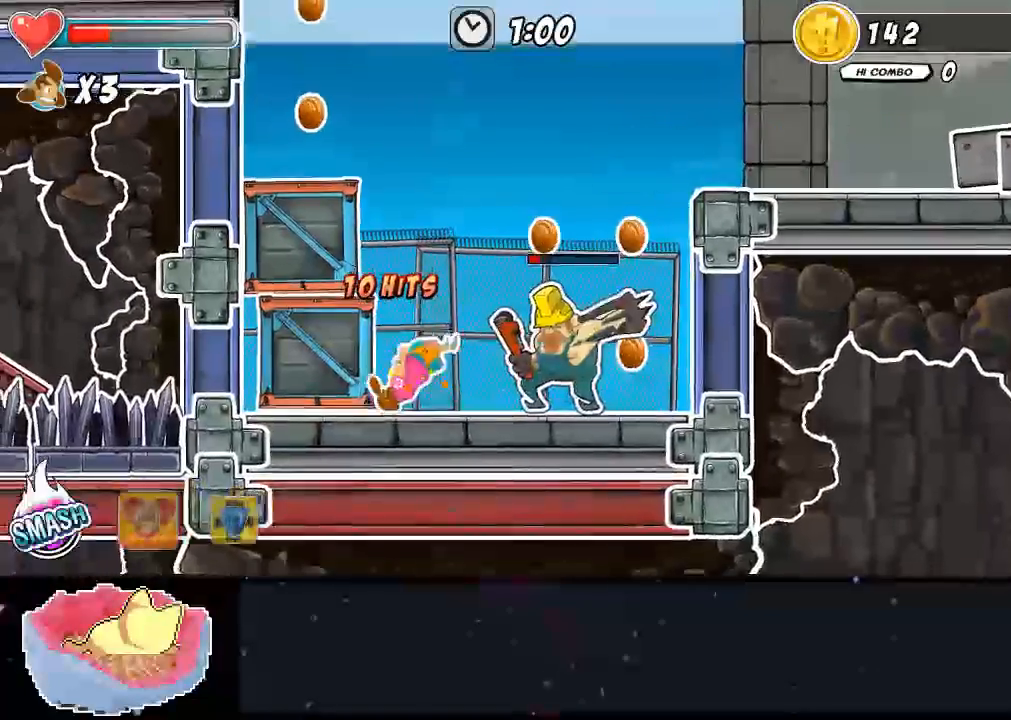
{"dt_ms": 500, "buttons": [], "left_stick": "center", "right_stick": "center", "events": []}
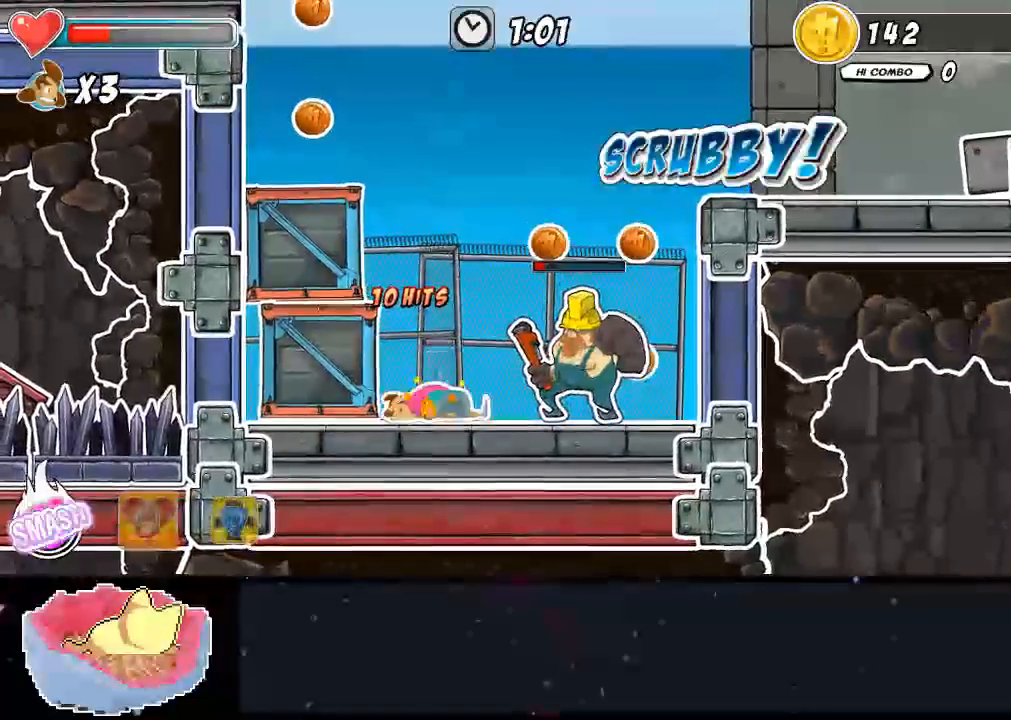
{"dt_ms": 500, "buttons": [], "left_stick": "center", "right_stick": "center", "events": []}
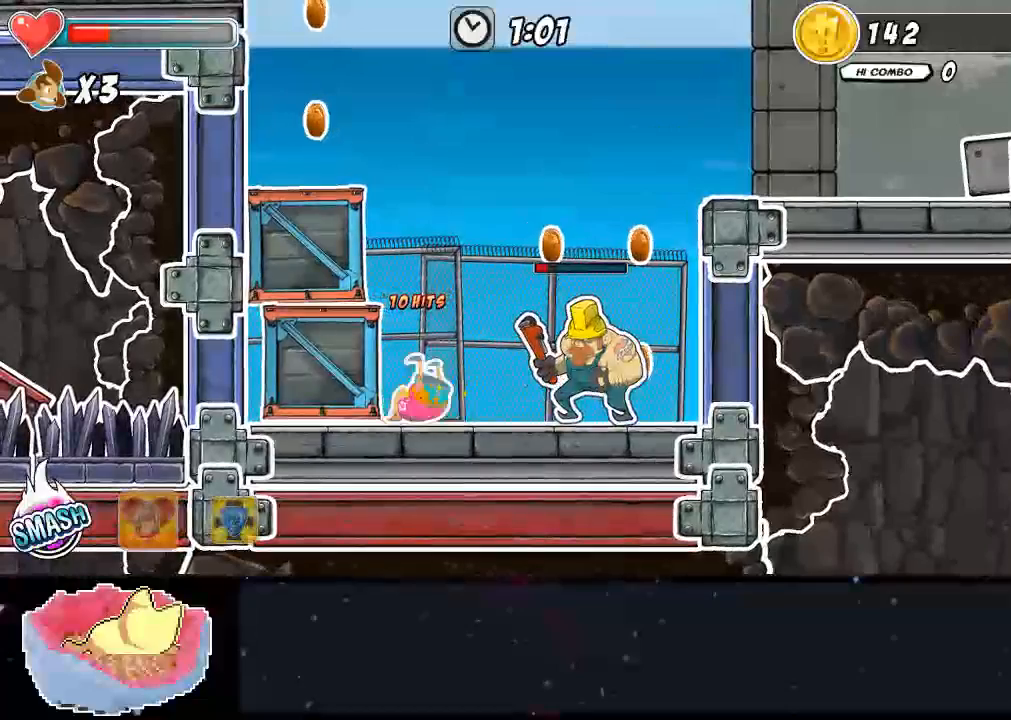
{"dt_ms": 500, "buttons": [], "left_stick": "center", "right_stick": "center", "events": []}
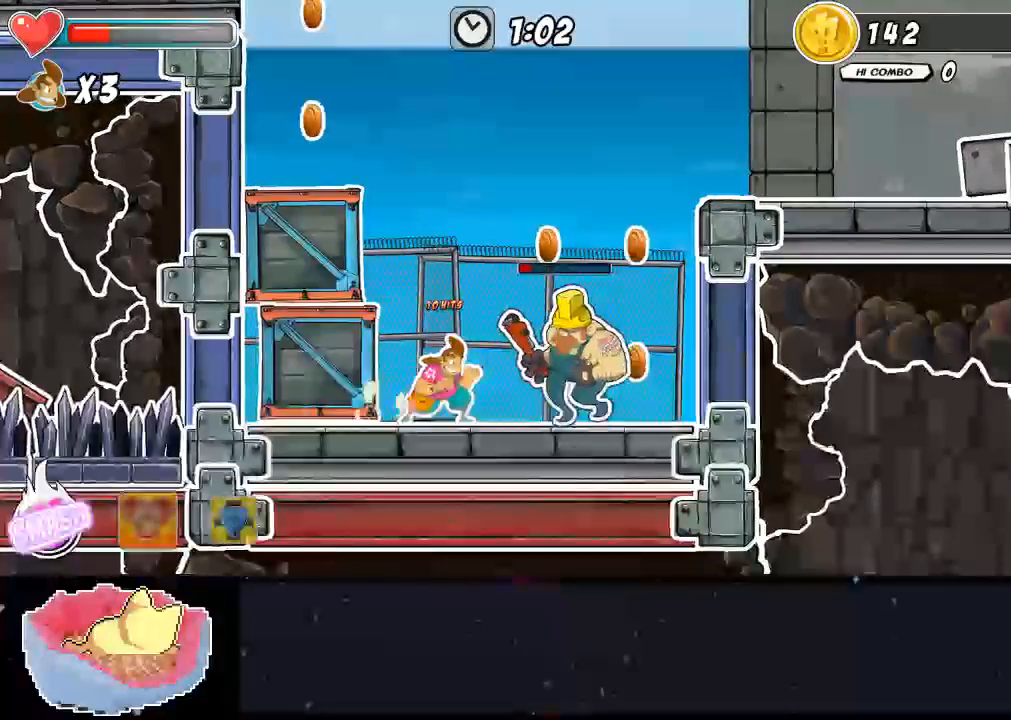
{"dt_ms": 500, "buttons": [], "left_stick": "center", "right_stick": "center", "events": []}
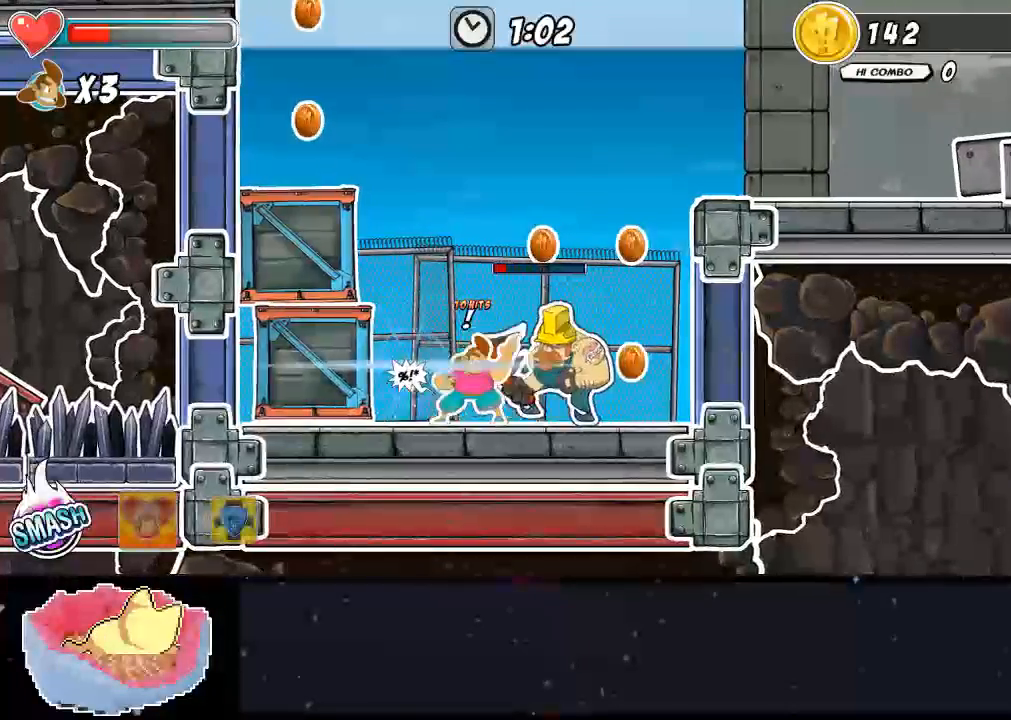
{"dt_ms": 500, "buttons": [], "left_stick": "center", "right_stick": "center", "events": []}
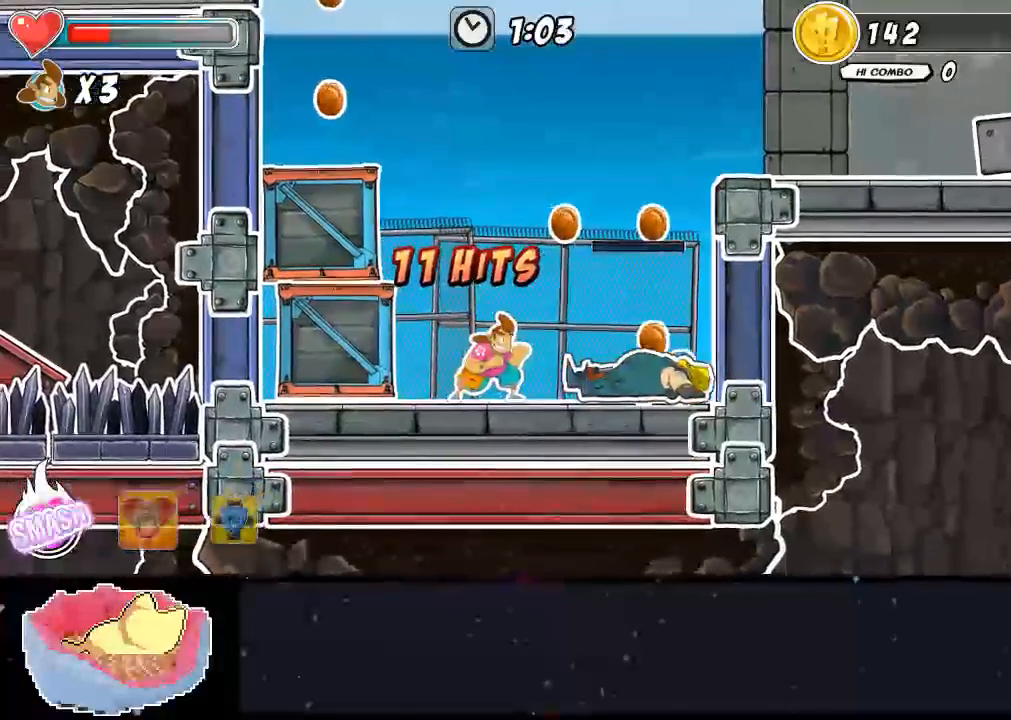
{"dt_ms": 500, "buttons": [], "left_stick": "center", "right_stick": "center", "events": []}
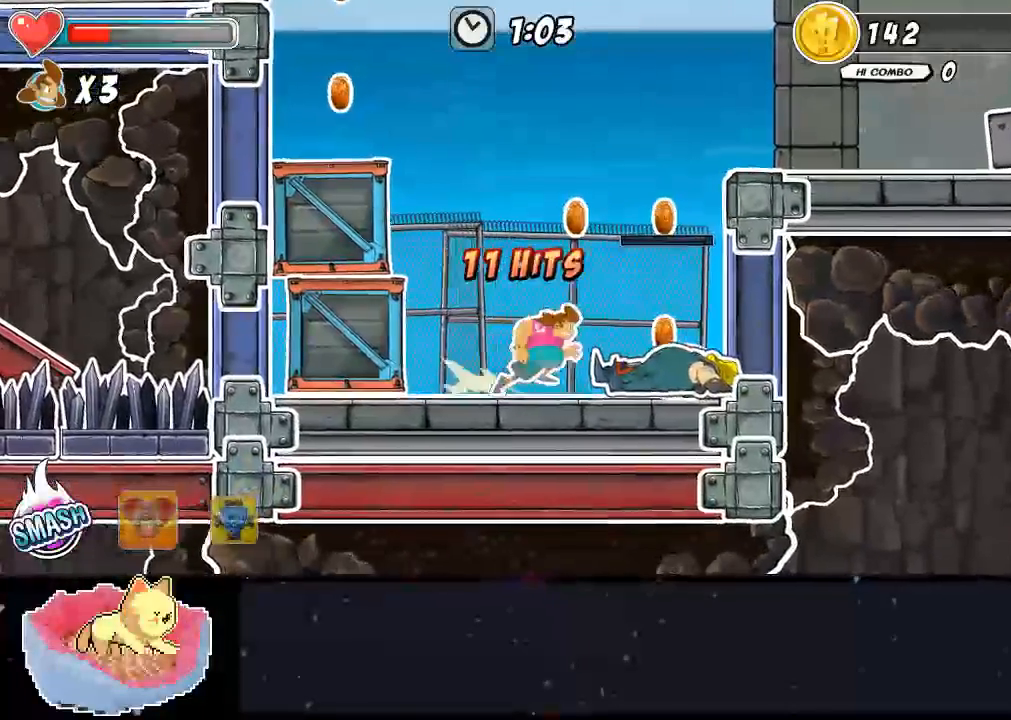
{"dt_ms": 500, "buttons": [], "left_stick": "center", "right_stick": "center", "events": [[133, "A", "down"], [200, "A", "up"]]}
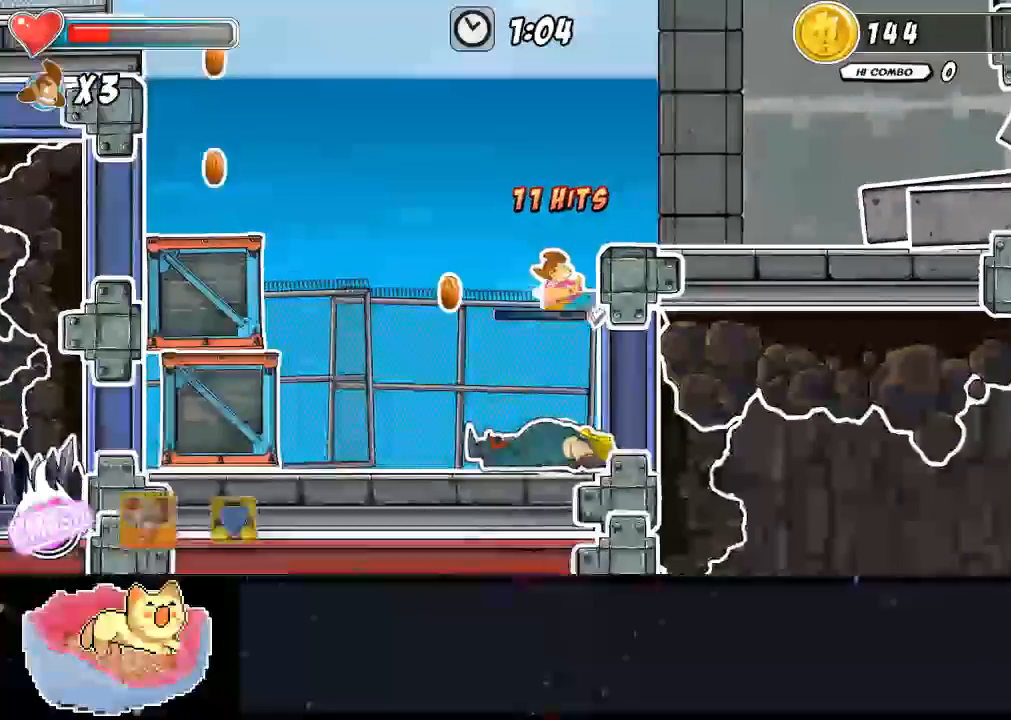
{"dt_ms": 500, "buttons": [], "left_stick": "center", "right_stick": "center", "events": []}
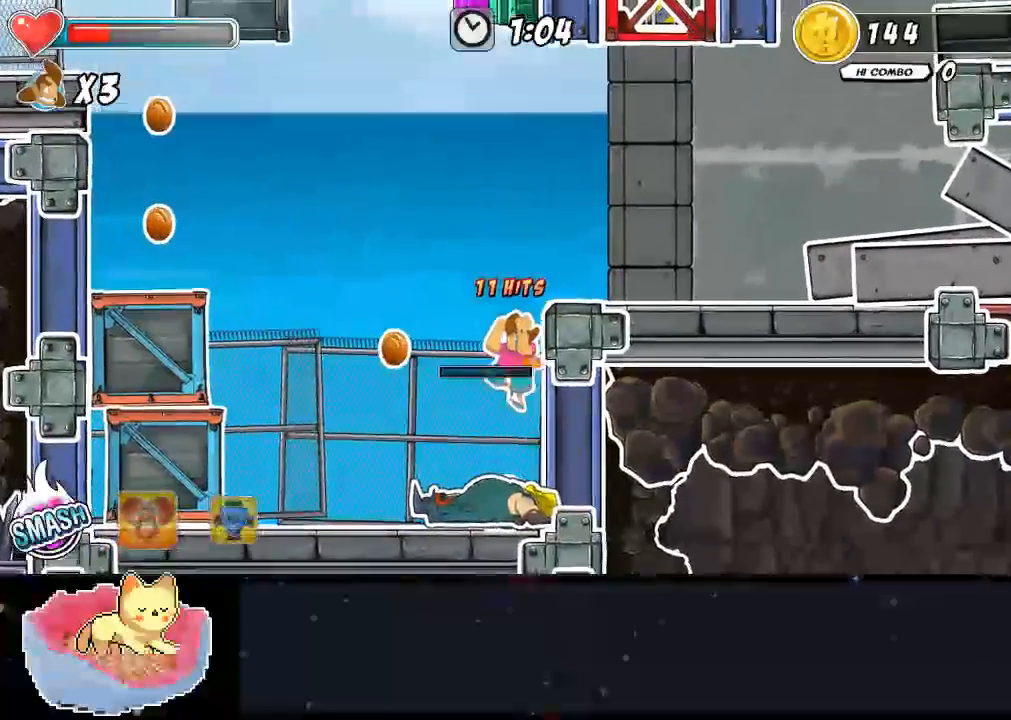
{"dt_ms": 500, "buttons": ["A"], "left_stick": "center", "right_stick": "center", "events": [[433, "A", "down"]]}
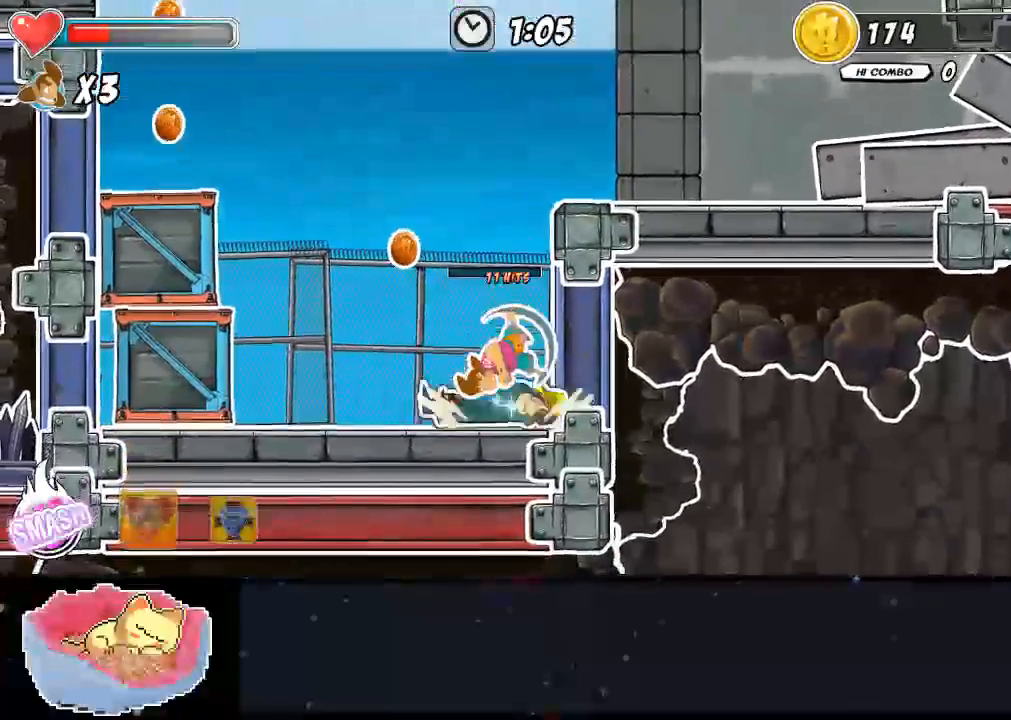
{"dt_ms": 500, "buttons": [], "left_stick": "center", "right_stick": "center", "events": [[200, "A", "up"]]}
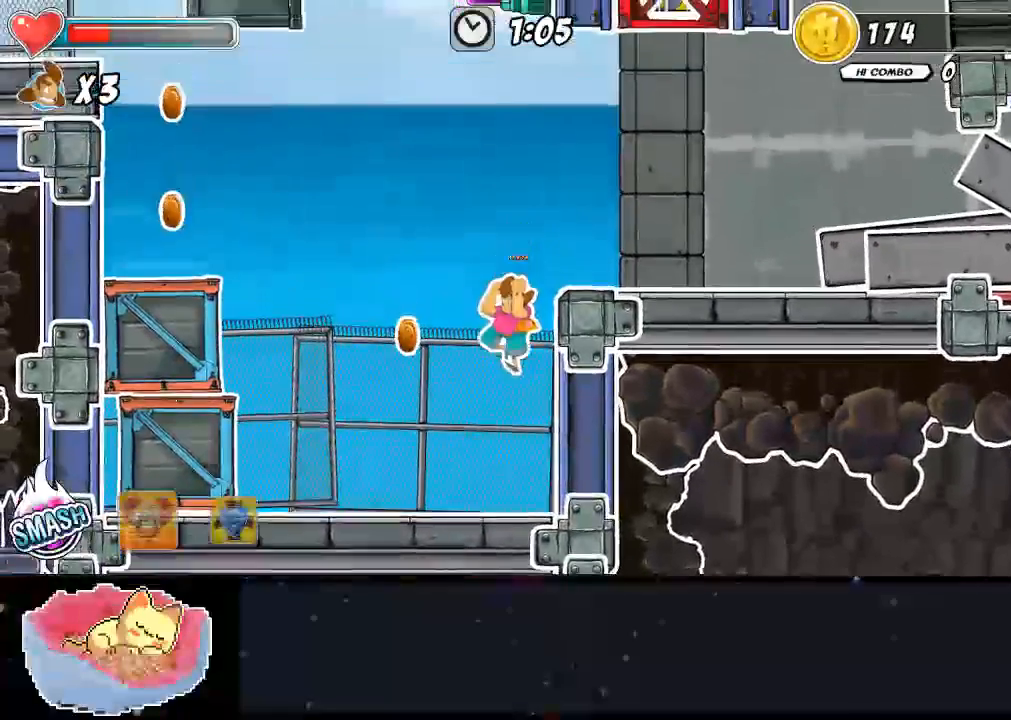
{"dt_ms": 500, "buttons": [], "left_stick": "center", "right_stick": "center", "events": []}
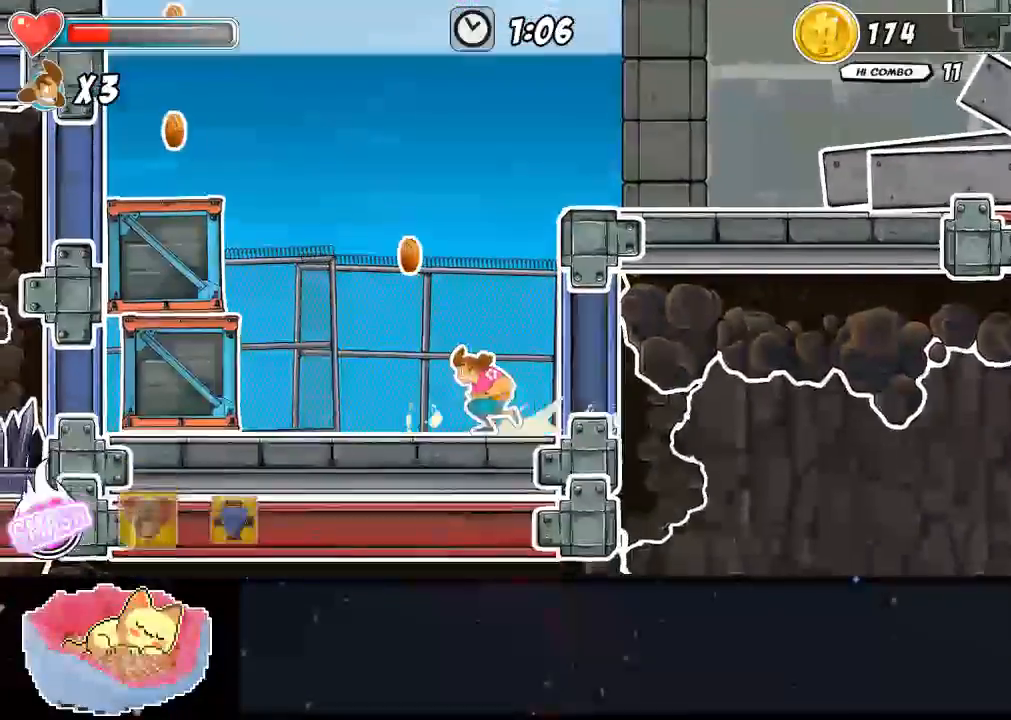
{"dt_ms": 500, "buttons": ["A"], "left_stick": "center", "right_stick": "center", "events": [[300, "A", "down"]]}
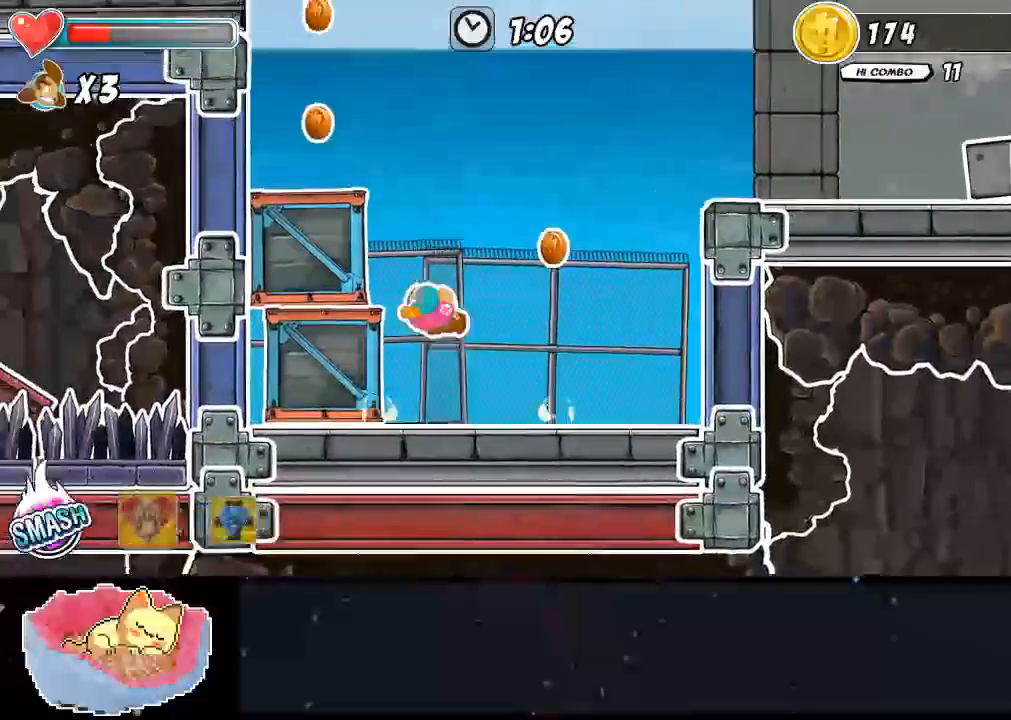
{"dt_ms": 500, "buttons": [], "left_stick": "center", "right_stick": "center", "events": [[400, "A", "up"]]}
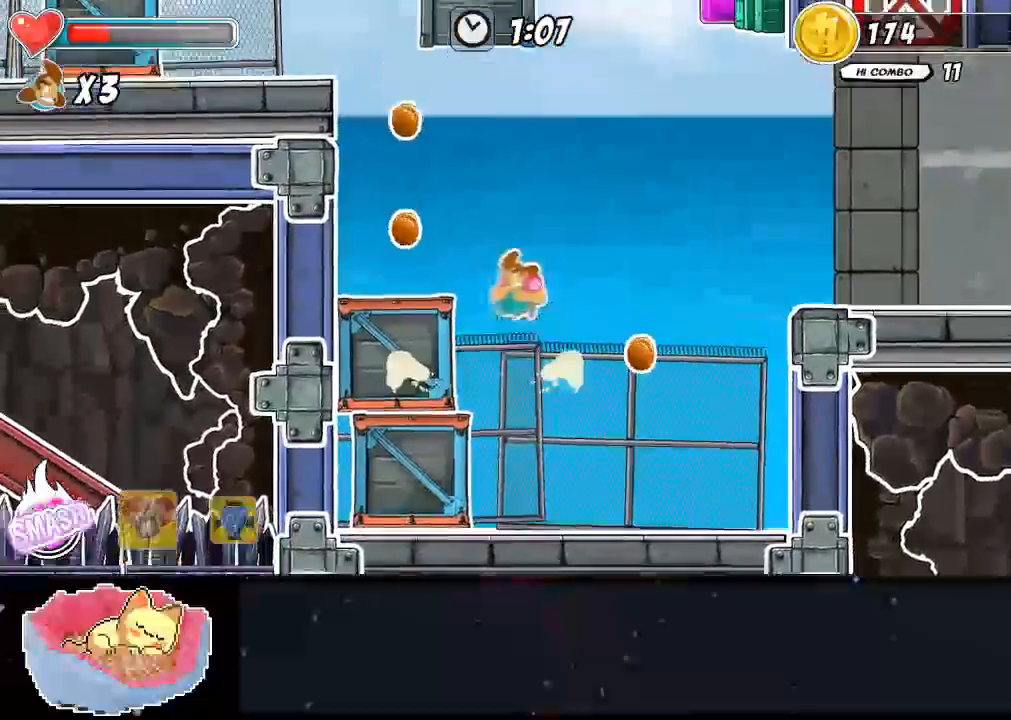
{"dt_ms": 500, "buttons": [], "left_stick": "center", "right_stick": "center", "events": []}
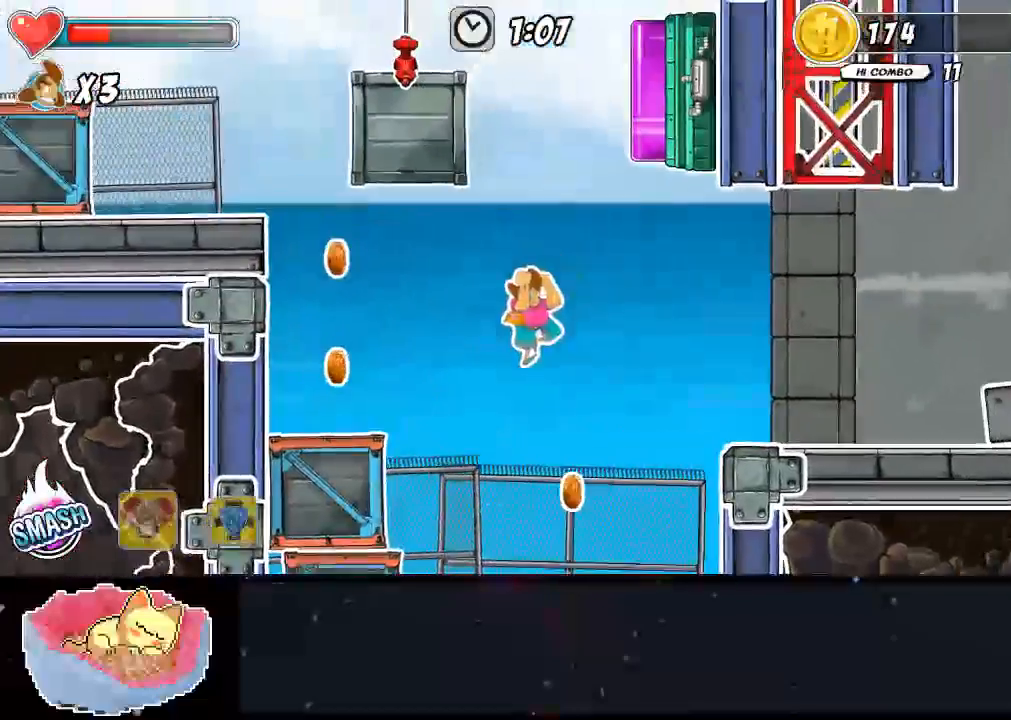
{"dt_ms": 1000, "buttons": ["A"], "left_stick": "center", "right_stick": "center"}